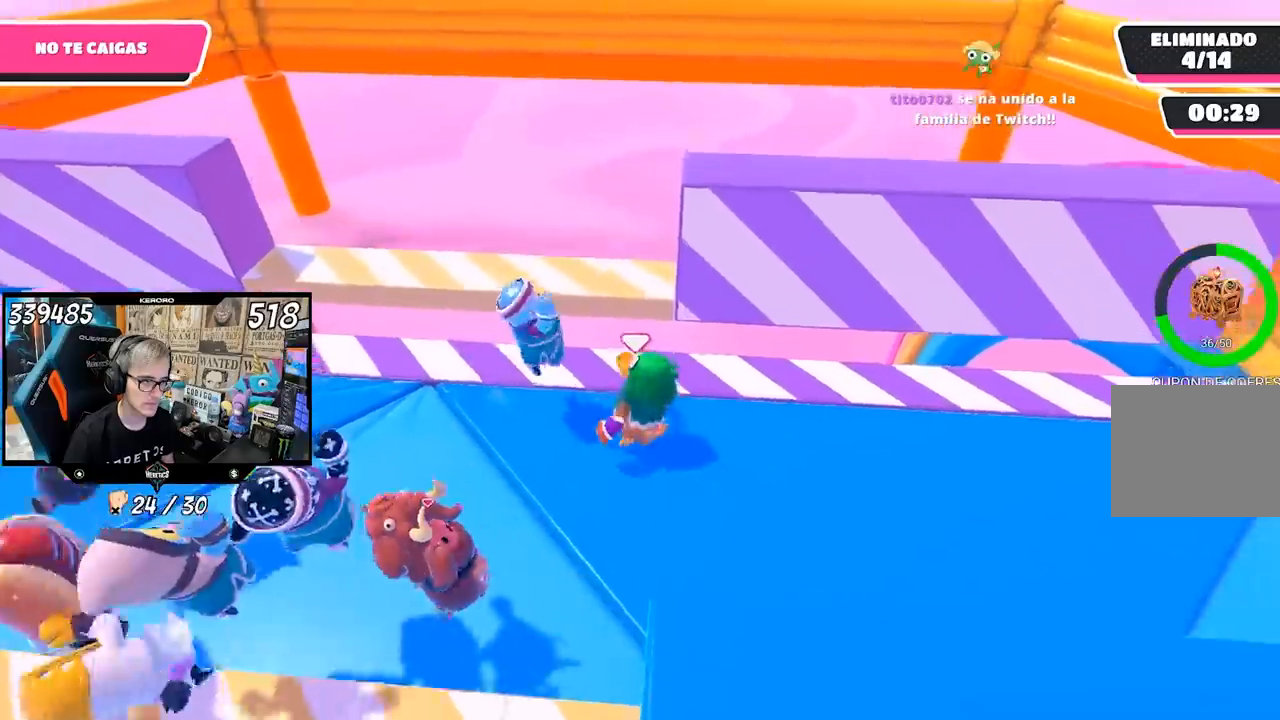
Gameplay with a controller (PlayStation layout); each line is a JSON object with the inputs held at the frame after it (dt_ms = milliseconds from this image to that frame). "events" lists button and stick changes between this image and that frame as [ms after this image, input, new state], when the widget could be followed in between. Not read: L1.
{"dt_ms": 500, "buttons": ["R1"], "left_stick": "down-right", "right_stick": "center", "events": [[33, "CROSS", "down"], [33, "left_stick", "center"], [133, "left_stick", "right"], [200, "R1", "up"], [233, "CROSS", "up"], [267, "left_stick", "center"], [367, "R1", "down"], [367, "left_stick", "up"], [467, "left_stick", "down-right"]]}
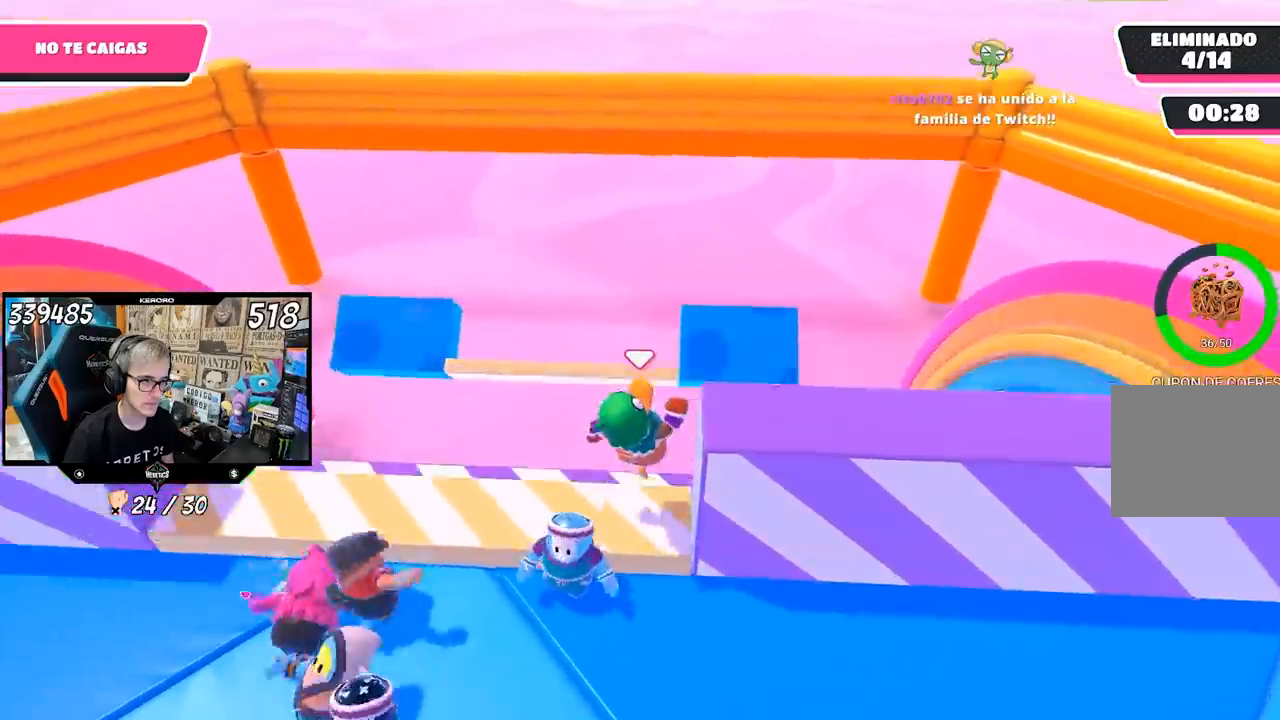
{"dt_ms": 500, "buttons": [], "left_stick": "down-right", "right_stick": "center", "events": [[83, "R1", "up"], [150, "R1", "down"], [317, "R1", "up"]]}
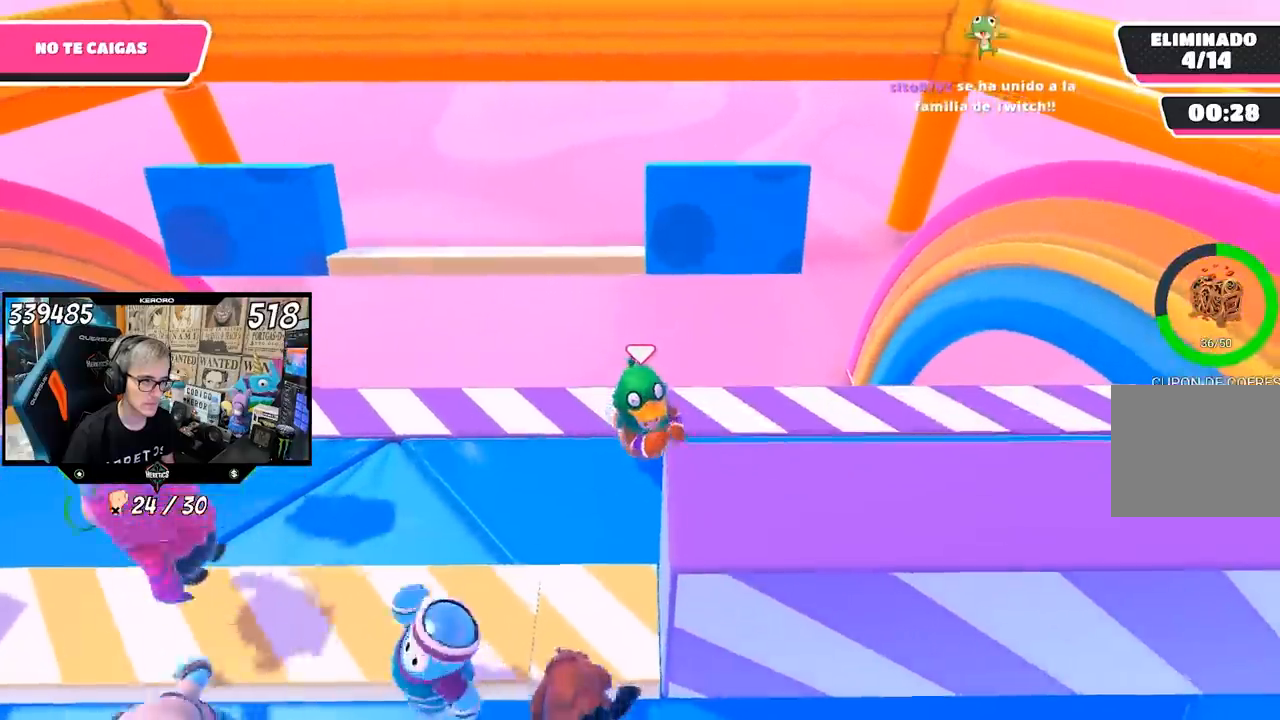
{"dt_ms": 500, "buttons": [], "left_stick": "right", "right_stick": "center", "events": [[133, "left_stick", "left"], [367, "left_stick", "right"]]}
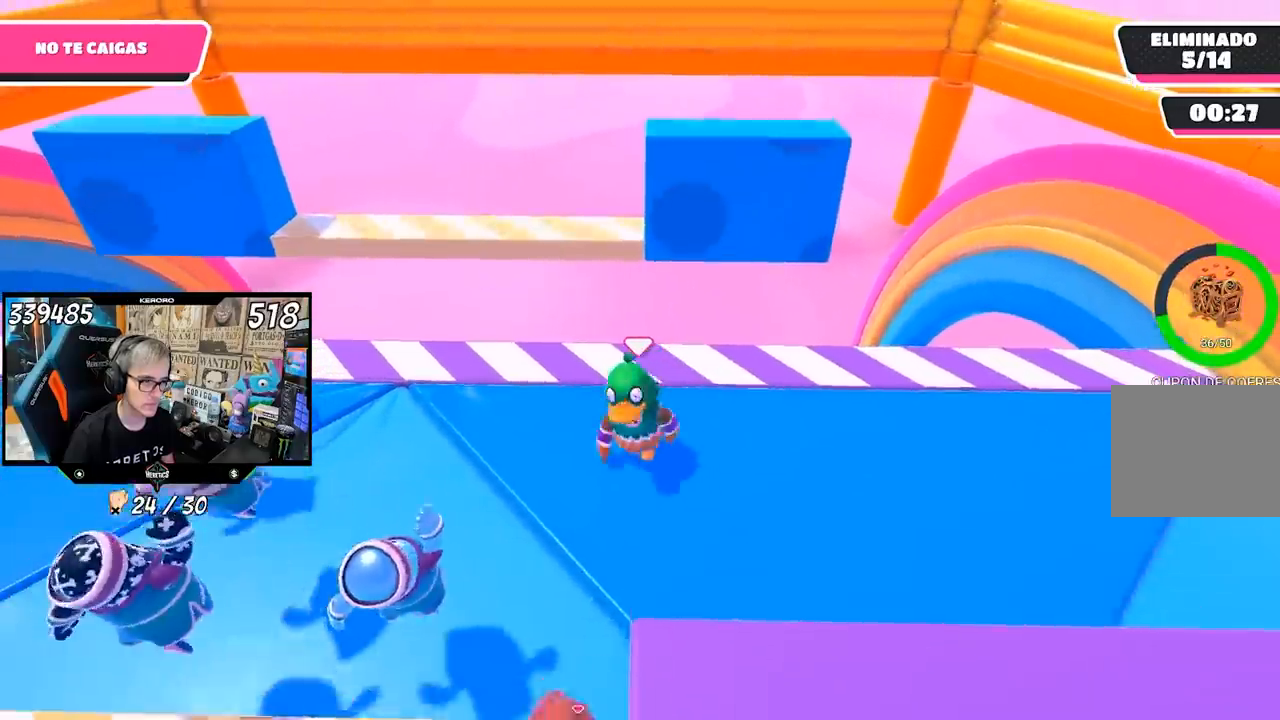
{"dt_ms": 500, "buttons": [], "left_stick": "right", "right_stick": "center", "events": []}
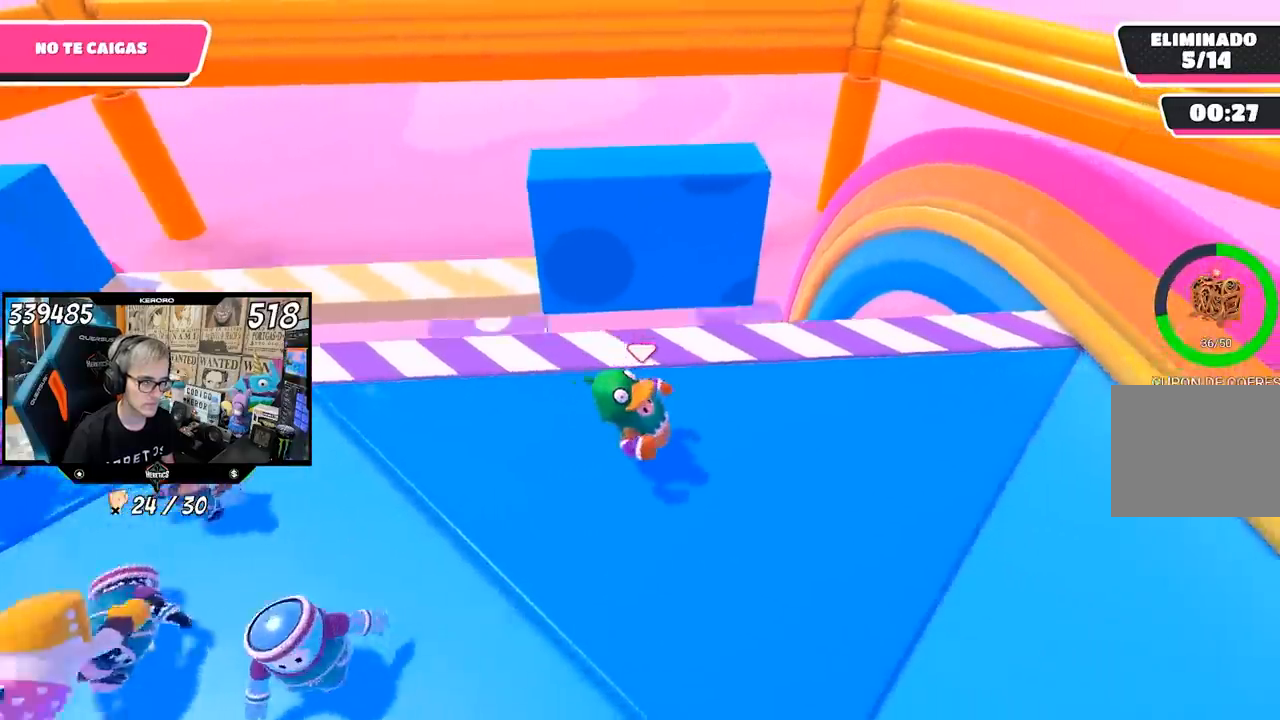
{"dt_ms": 500, "buttons": [], "left_stick": "up", "right_stick": "left", "events": [[217, "R1", "down"], [400, "right_stick", "left"], [433, "left_stick", "up"], [450, "R1", "up"]]}
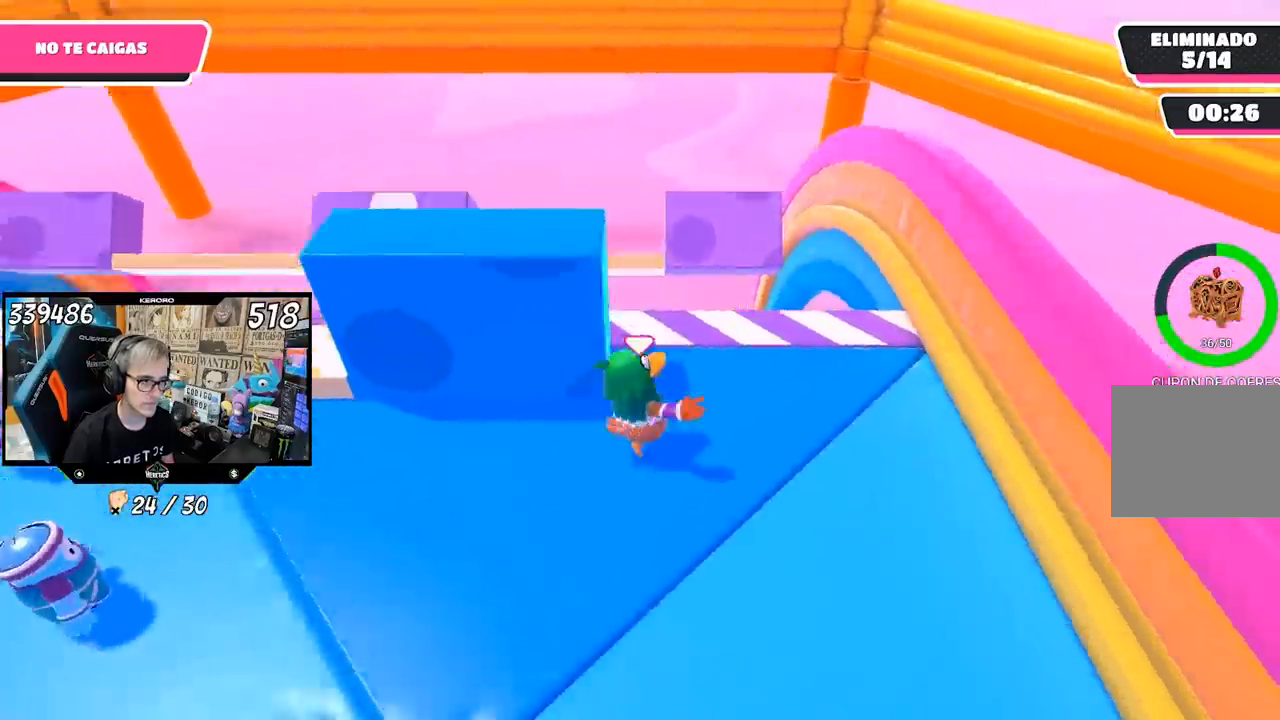
{"dt_ms": 500, "buttons": [], "left_stick": "left", "right_stick": "right", "events": [[67, "left_stick", "up-left"], [133, "right_stick", "center"], [167, "left_stick", "left"], [400, "right_stick", "right"]]}
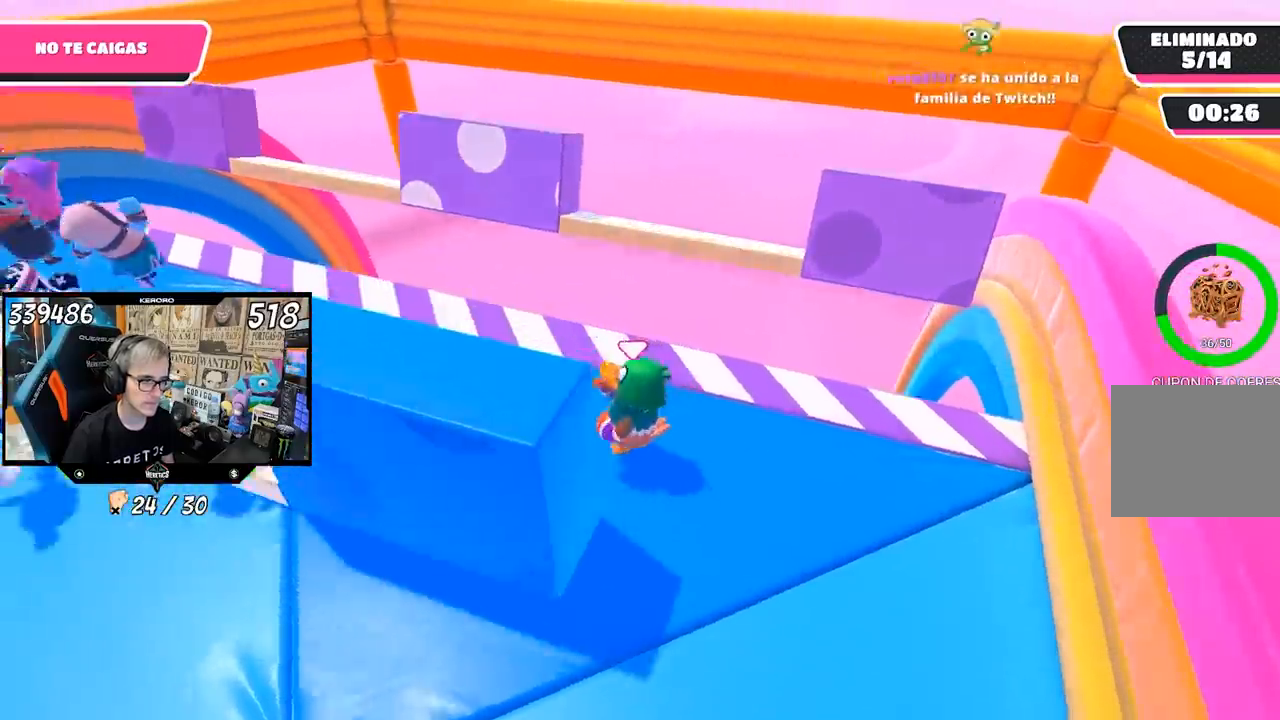
{"dt_ms": 500, "buttons": [], "left_stick": "center", "right_stick": "center", "events": [[100, "left_stick", "down-right"], [133, "right_stick", "center"], [200, "left_stick", "right"], [333, "left_stick", "up-right"], [467, "left_stick", "center"]]}
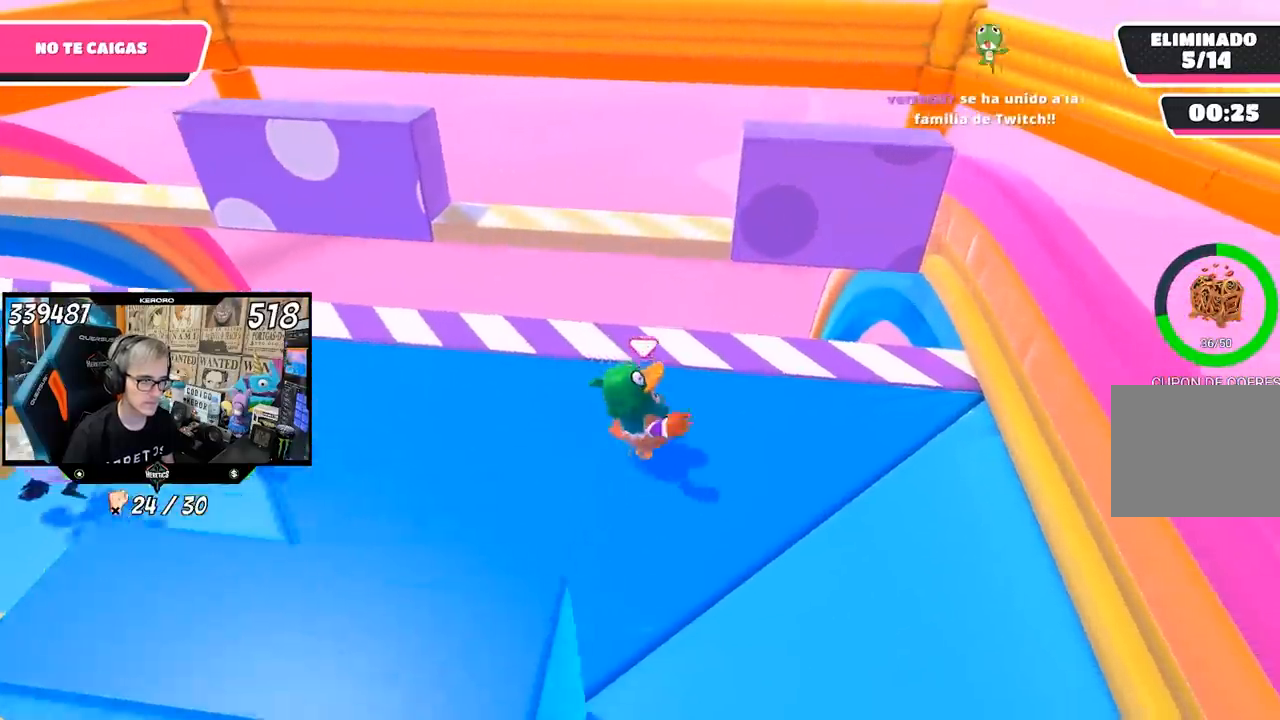
{"dt_ms": 500, "buttons": [], "left_stick": "up-right", "right_stick": "center", "events": [[67, "left_stick", "left"], [200, "left_stick", "center"], [467, "left_stick", "up-right"]]}
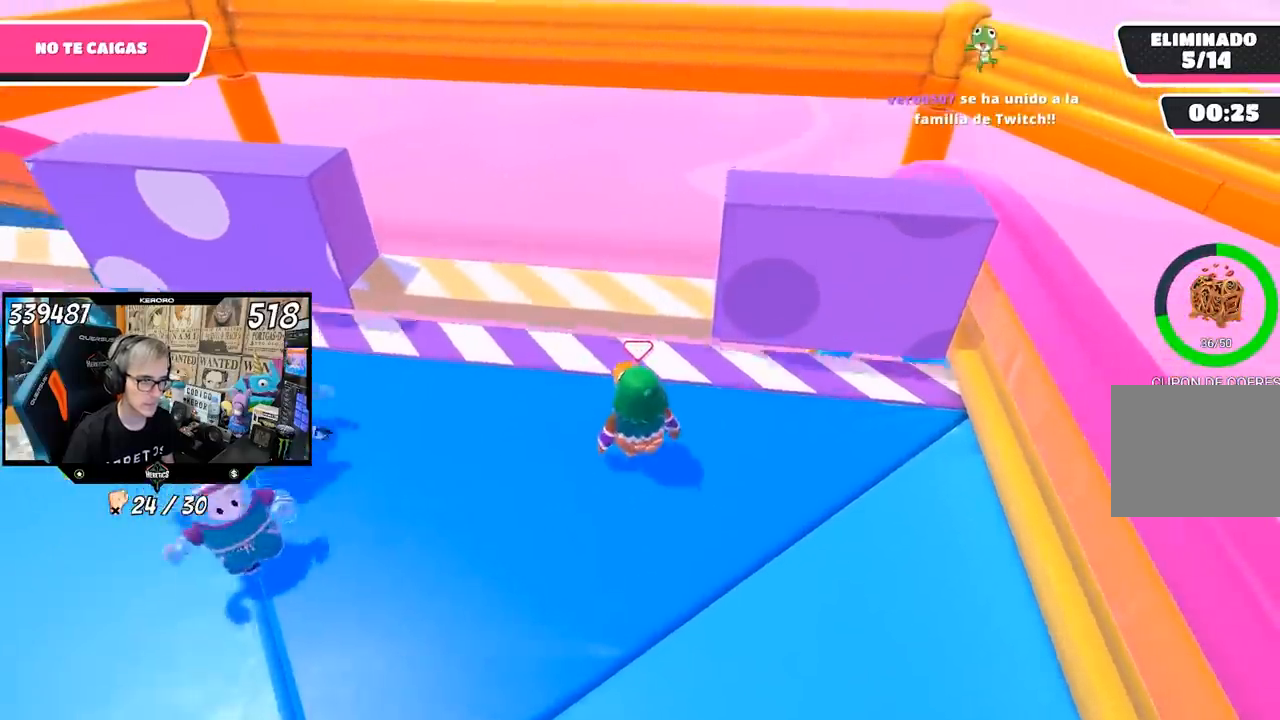
{"dt_ms": 500, "buttons": [], "left_stick": "down-right", "right_stick": "center", "events": [[67, "left_stick", "center"], [133, "CROSS", "down"], [217, "left_stick", "up-right"], [333, "CROSS", "up"], [367, "left_stick", "up-left"], [500, "left_stick", "down-right"]]}
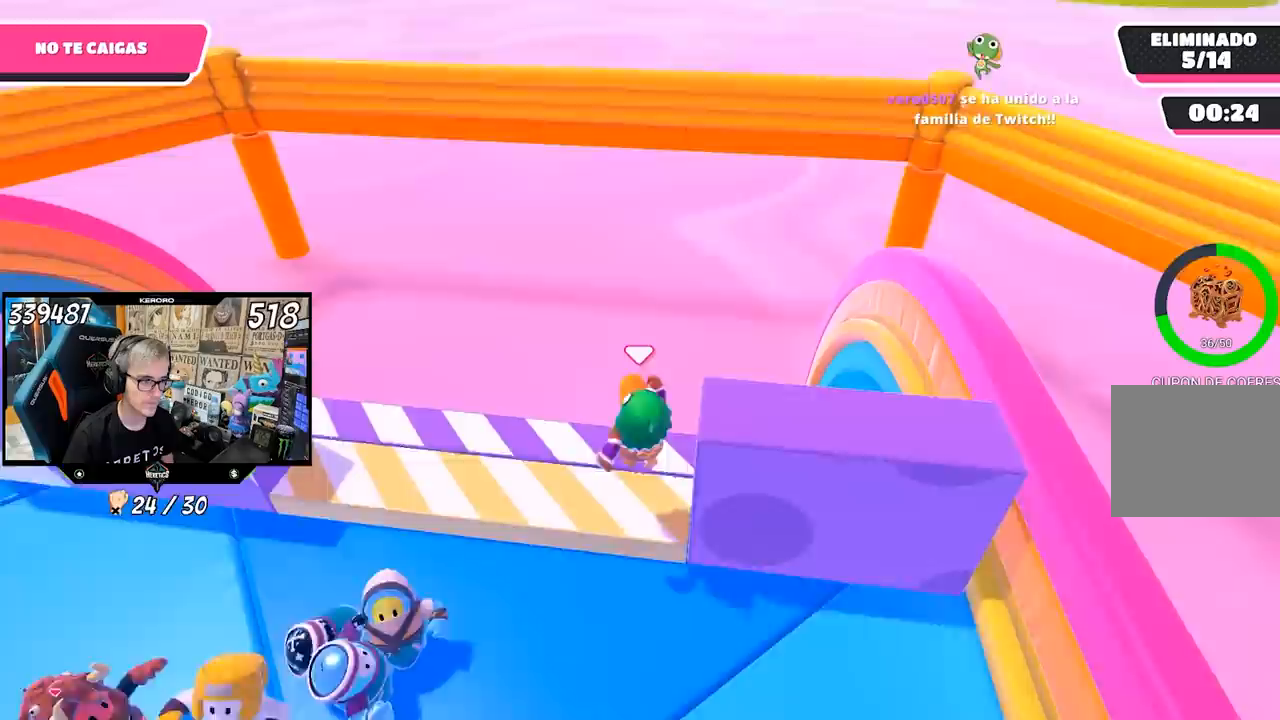
{"dt_ms": 500, "buttons": [], "left_stick": "left", "right_stick": "center", "events": [[200, "left_stick", "left"]]}
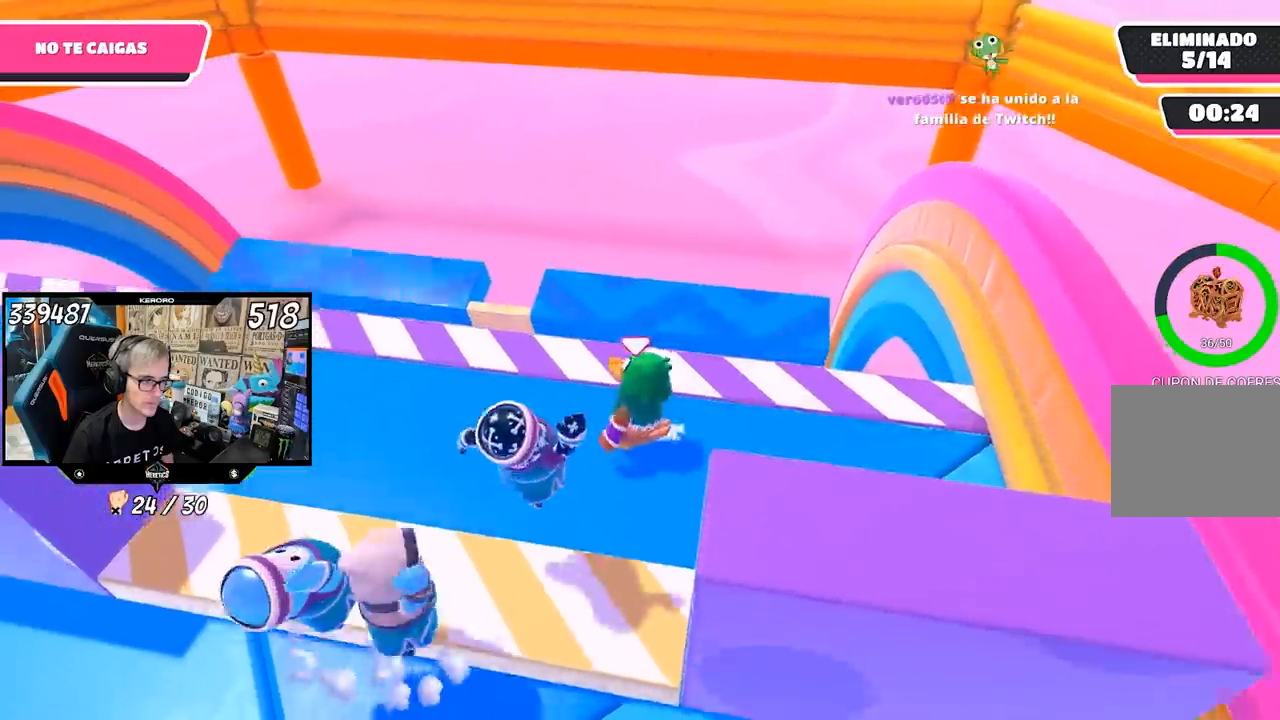
{"dt_ms": 500, "buttons": [], "left_stick": "left", "right_stick": "center", "events": []}
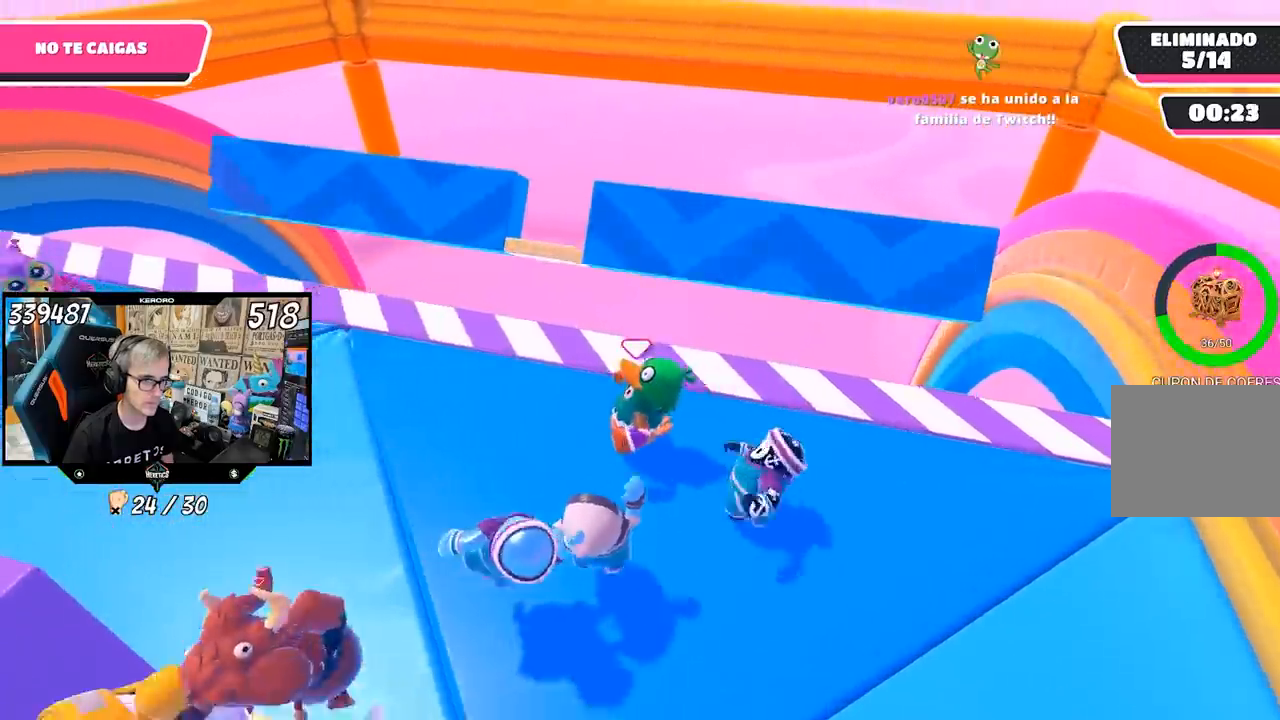
{"dt_ms": 500, "buttons": [], "left_stick": "up-left", "right_stick": "center", "events": [[233, "left_stick", "up-left"]]}
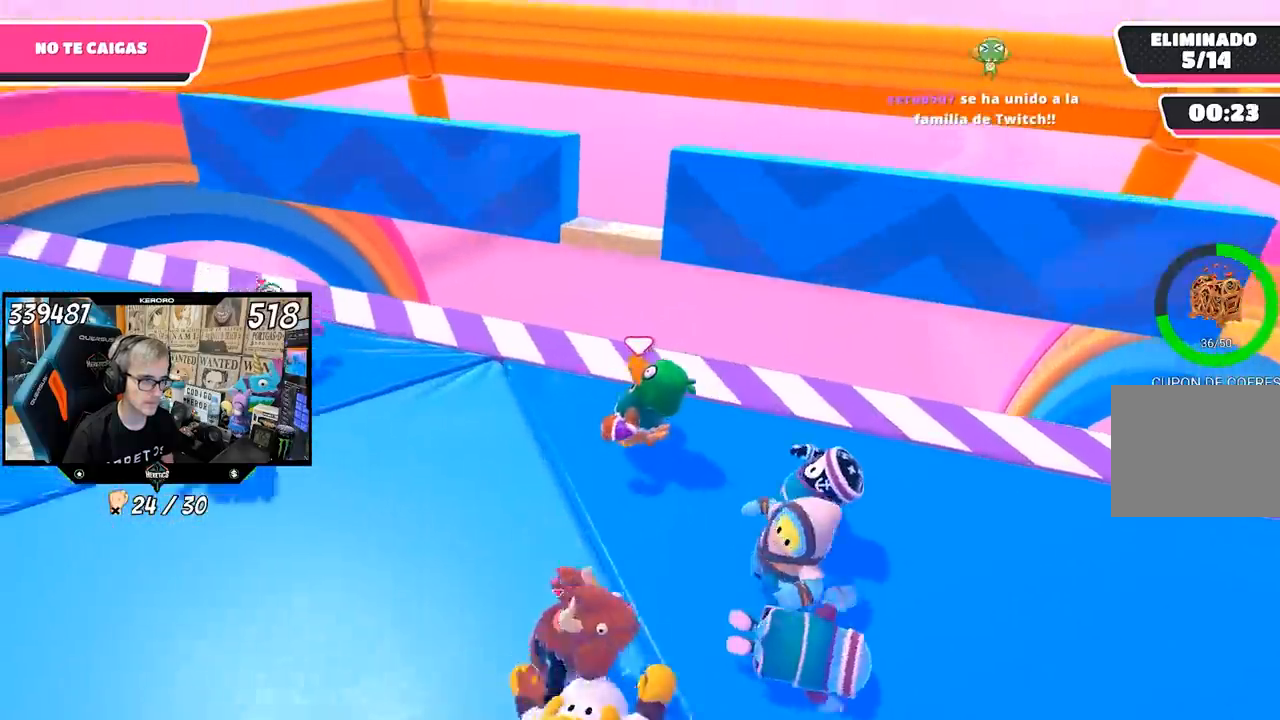
{"dt_ms": 500, "buttons": [], "left_stick": "up", "right_stick": "center", "events": [[200, "left_stick", "down"], [367, "left_stick", "right"], [467, "left_stick", "up"]]}
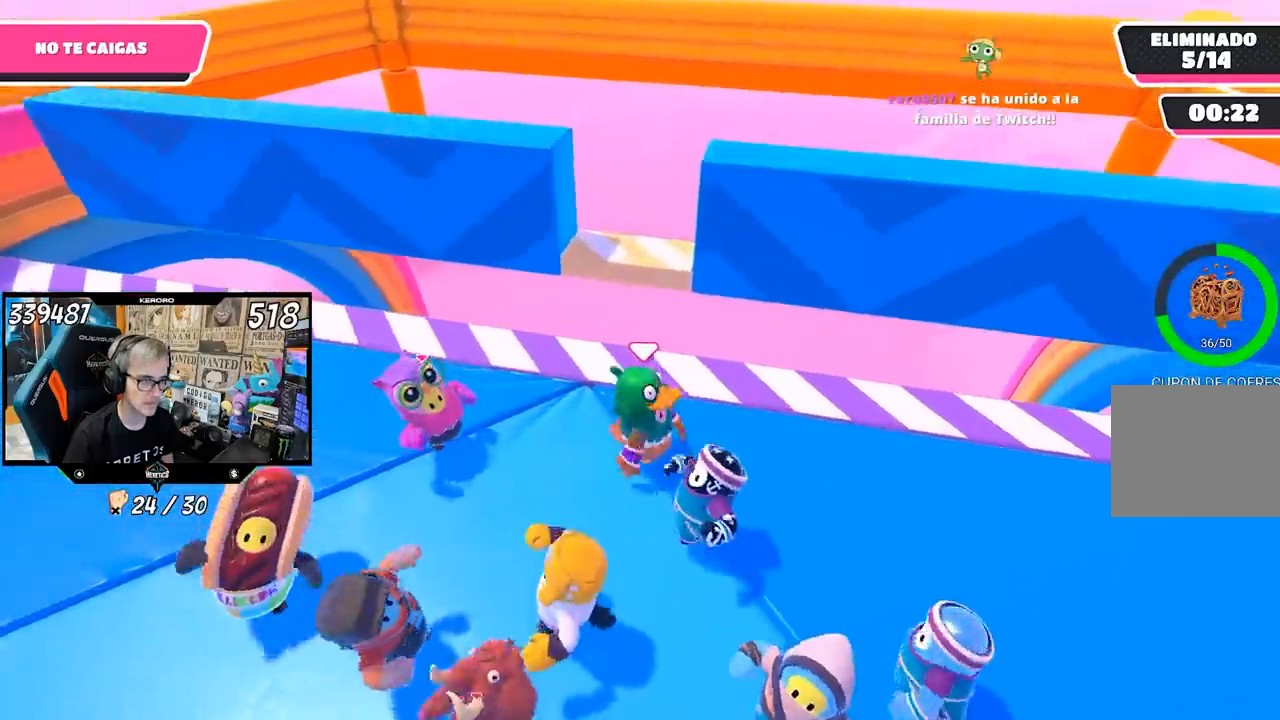
{"dt_ms": 500, "buttons": ["CROSS"], "left_stick": "up", "right_stick": "center", "events": [[33, "left_stick", "left"], [200, "left_stick", "center"], [433, "left_stick", "up"], [467, "CROSS", "down"]]}
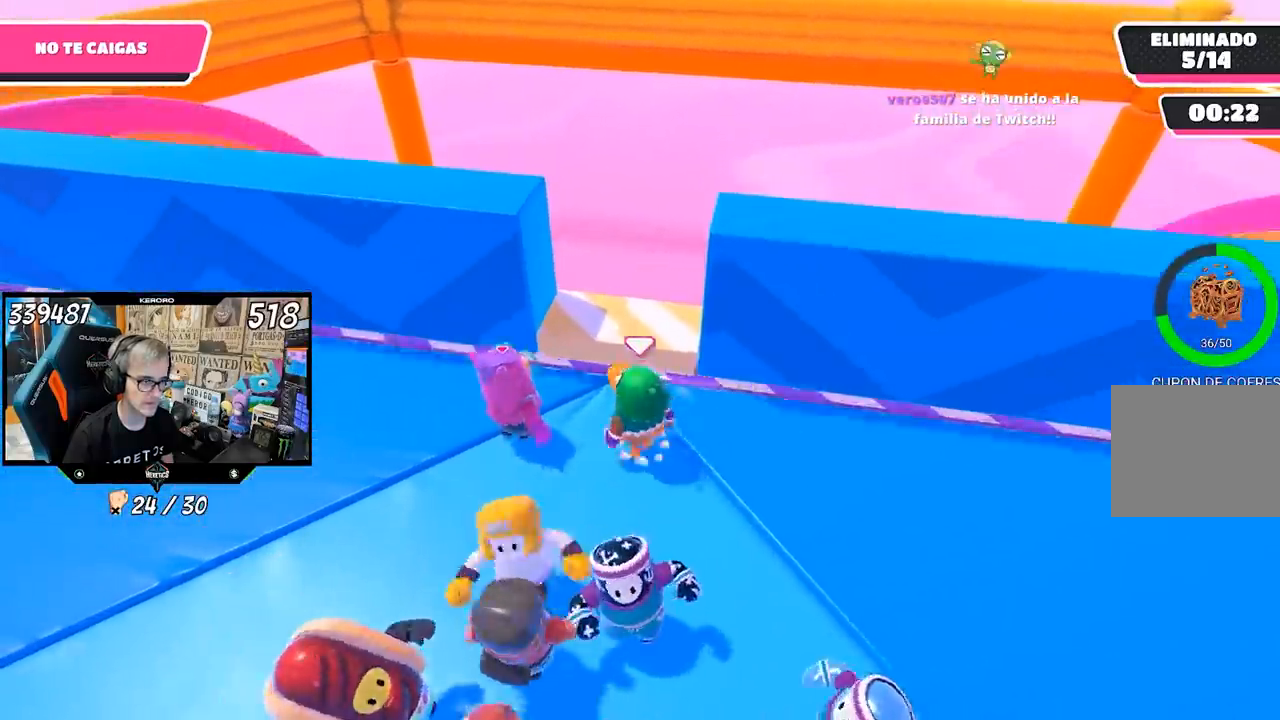
{"dt_ms": 500, "buttons": [], "left_stick": "down-right", "right_stick": "center", "events": [[100, "left_stick", "center"], [133, "CROSS", "up"], [200, "left_stick", "down-right"]]}
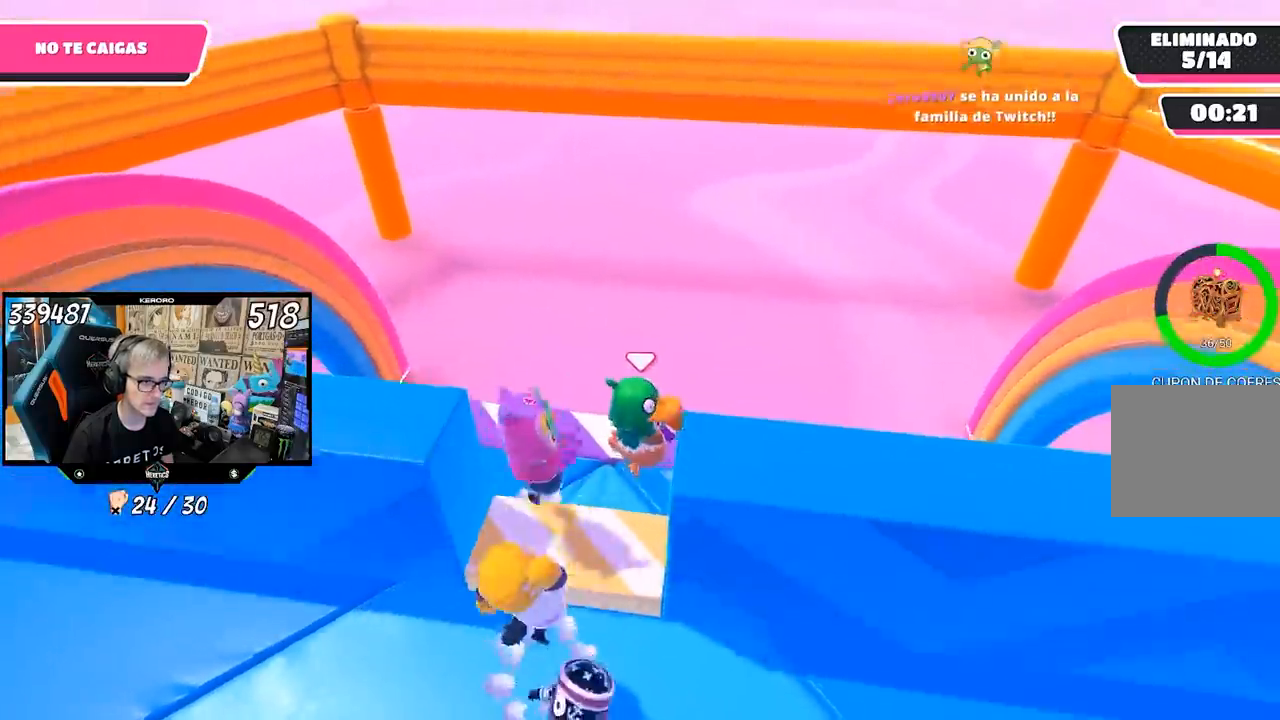
{"dt_ms": 500, "buttons": [], "left_stick": "down-right", "right_stick": "center", "events": [[333, "R1", "down"], [500, "R1", "up"]]}
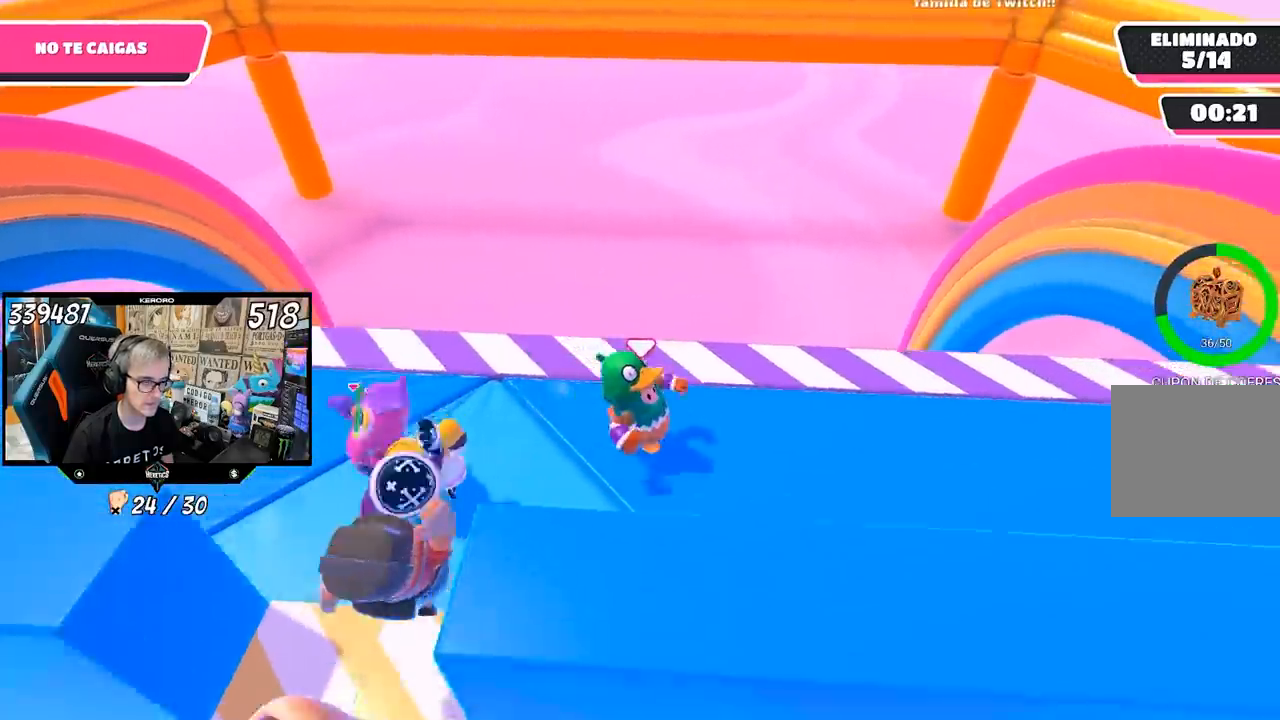
{"dt_ms": 500, "buttons": [], "left_stick": "left", "right_stick": "center", "events": [[367, "left_stick", "down-left"], [500, "left_stick", "left"]]}
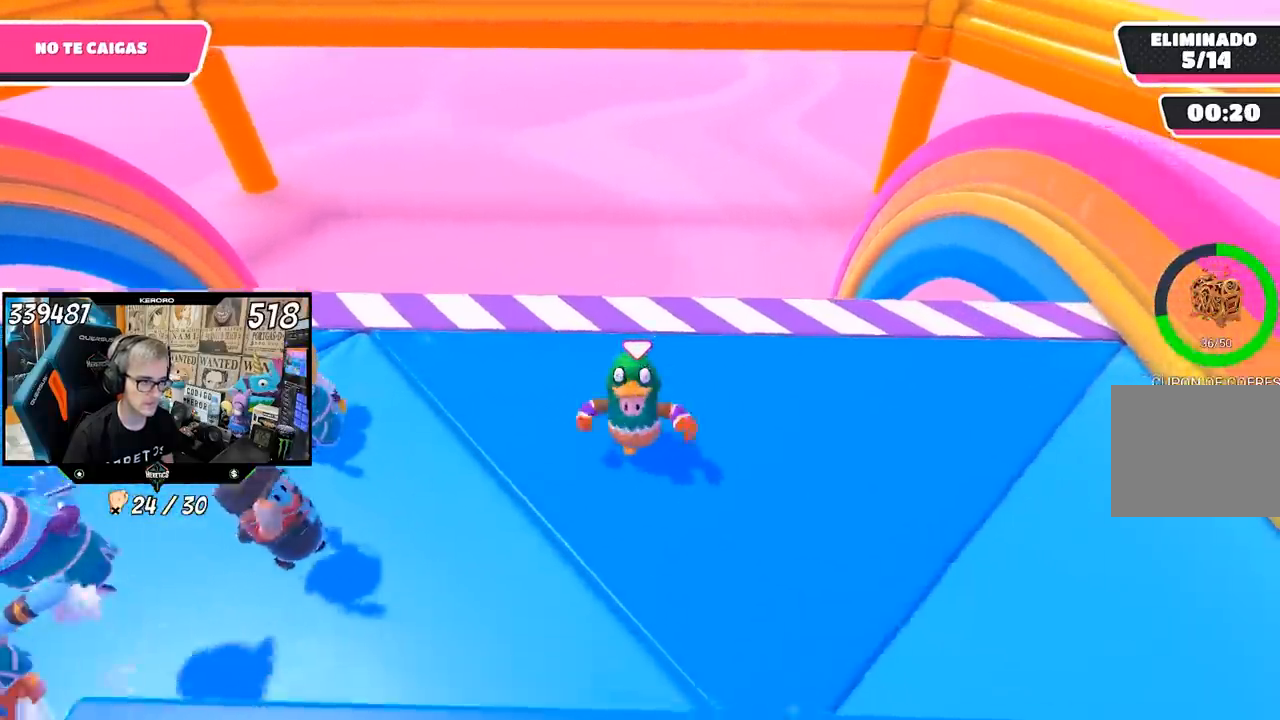
{"dt_ms": 500, "buttons": [], "left_stick": "up-left", "right_stick": "center", "events": [[400, "left_stick", "up-left"]]}
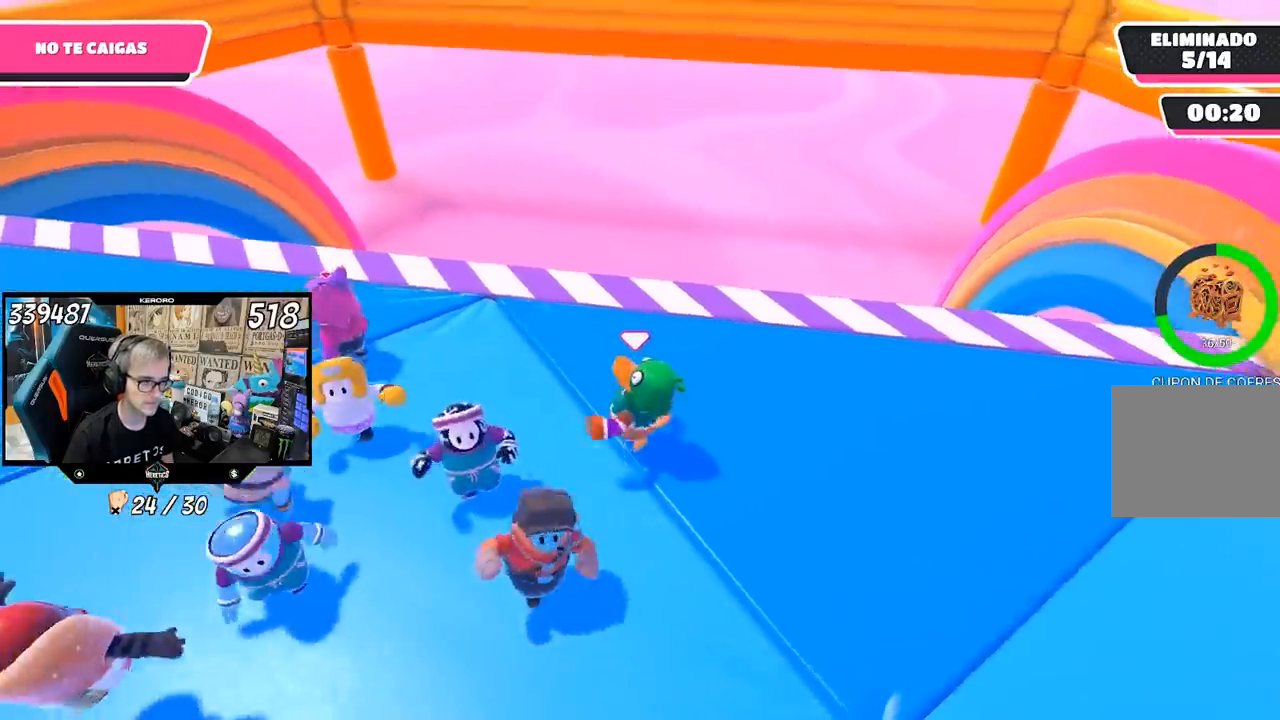
{"dt_ms": 500, "buttons": [], "left_stick": "down", "right_stick": "center", "events": [[133, "left_stick", "right"], [233, "left_stick", "down-right"], [417, "left_stick", "down"]]}
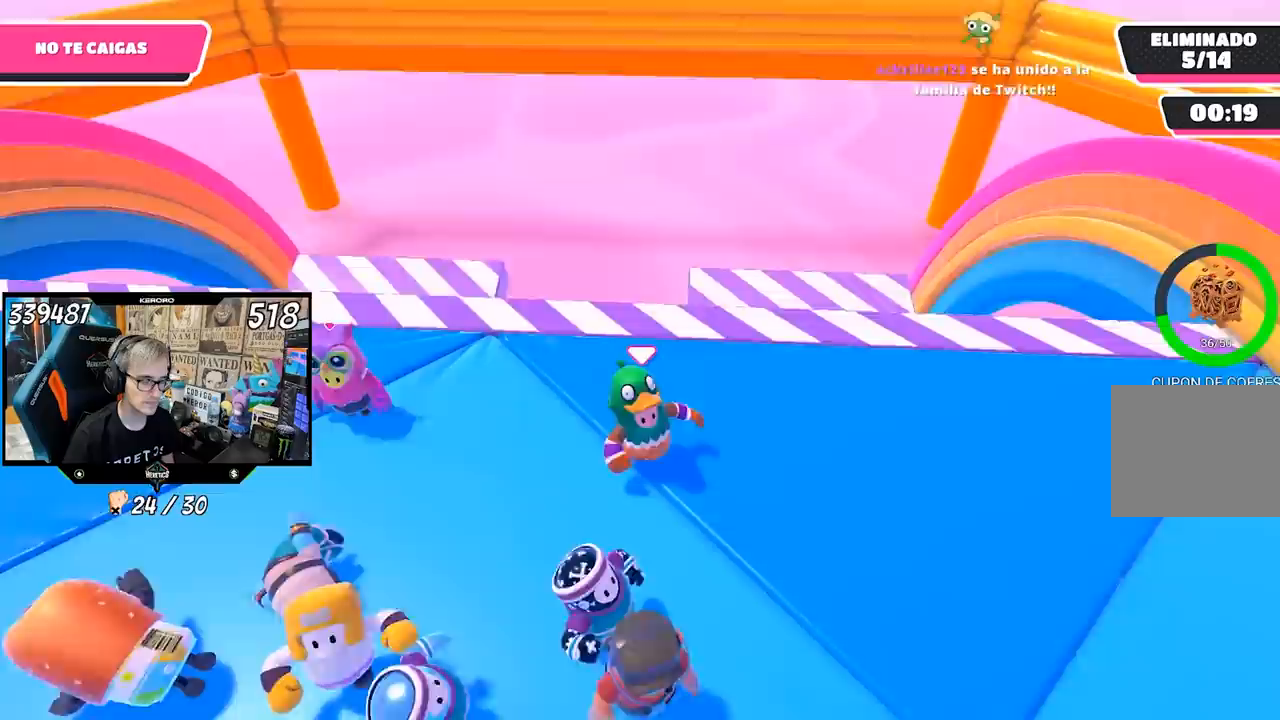
{"dt_ms": 500, "buttons": [], "left_stick": "up-right", "right_stick": "center", "events": [[50, "left_stick", "down-left"], [233, "left_stick", "up-left"], [300, "left_stick", "up"], [400, "left_stick", "up-right"]]}
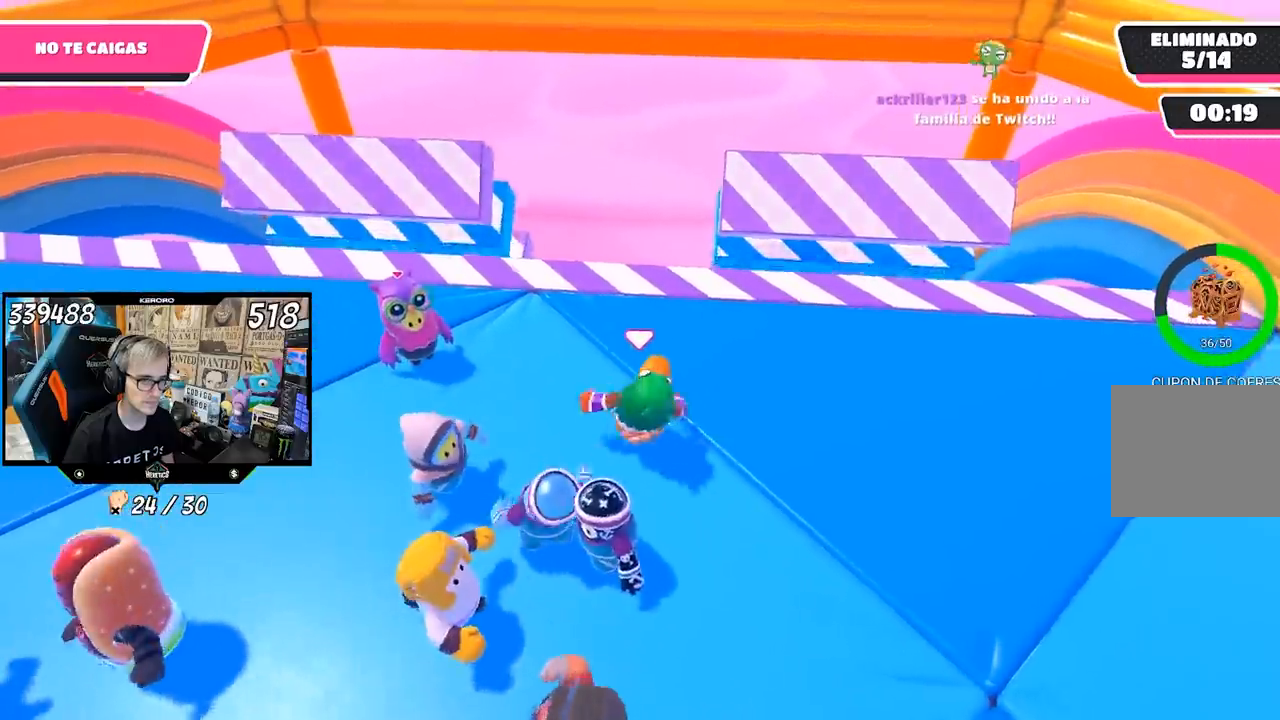
{"dt_ms": 500, "buttons": [], "left_stick": "left", "right_stick": "center", "events": [[33, "left_stick", "right"], [233, "left_stick", "down-right"], [350, "left_stick", "down-left"], [433, "left_stick", "left"]]}
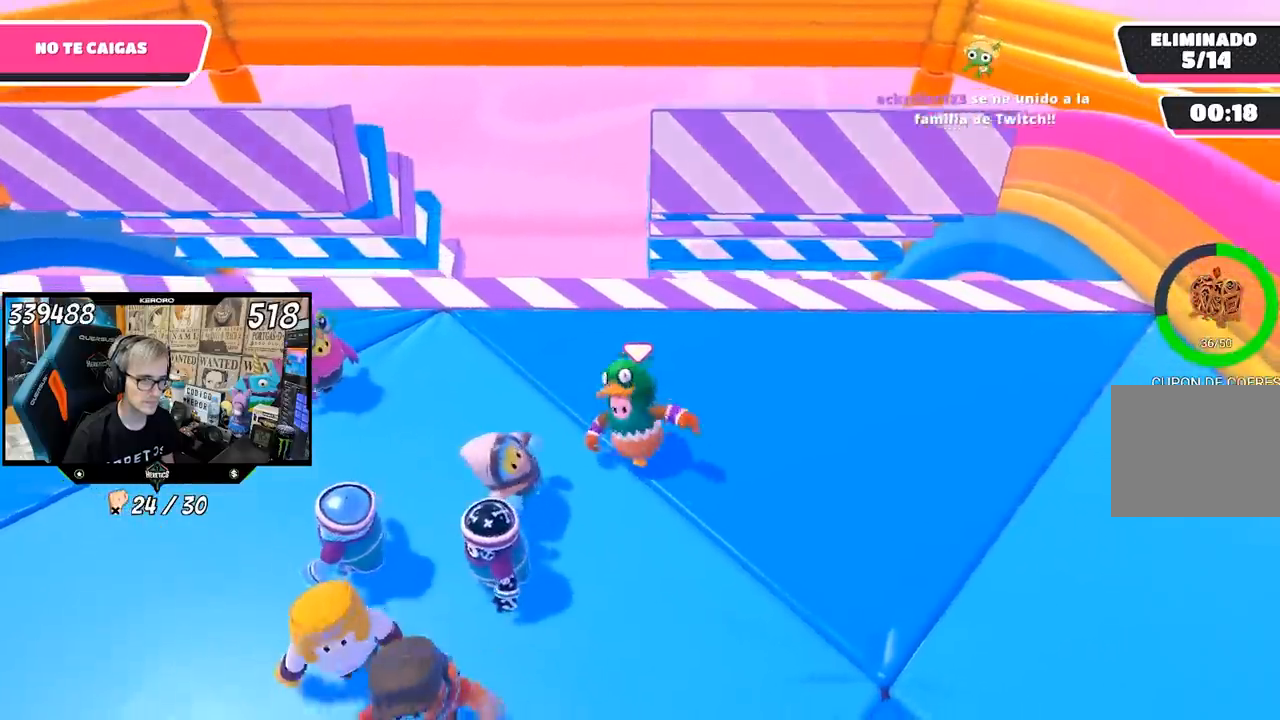
{"dt_ms": 500, "buttons": [], "left_stick": "center", "right_stick": "center", "events": [[117, "left_stick", "up-left"], [233, "left_stick", "up"], [467, "left_stick", "center"]]}
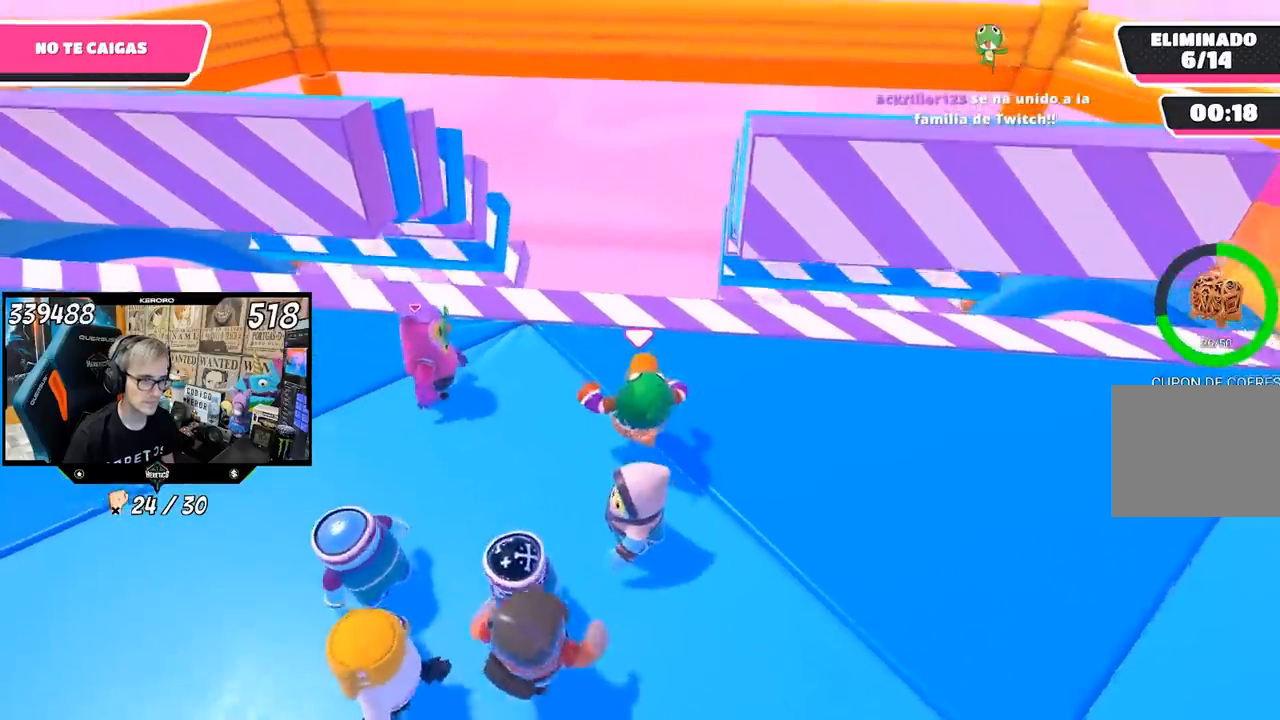
{"dt_ms": 500, "buttons": [], "left_stick": "up-right", "right_stick": "center", "events": [[83, "left_stick", "down-right"], [233, "left_stick", "center"], [300, "left_stick", "left"], [367, "left_stick", "center"], [433, "left_stick", "up-right"]]}
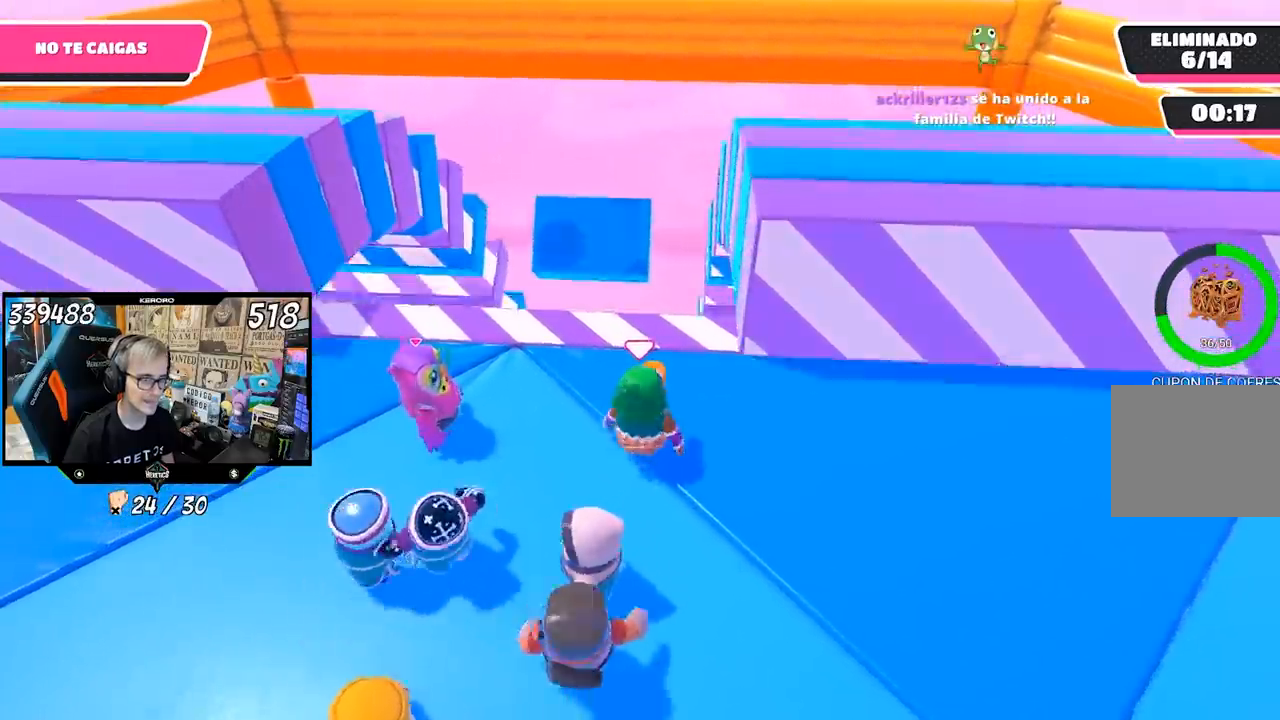
{"dt_ms": 1000, "buttons": [], "left_stick": "right", "right_stick": "center"}
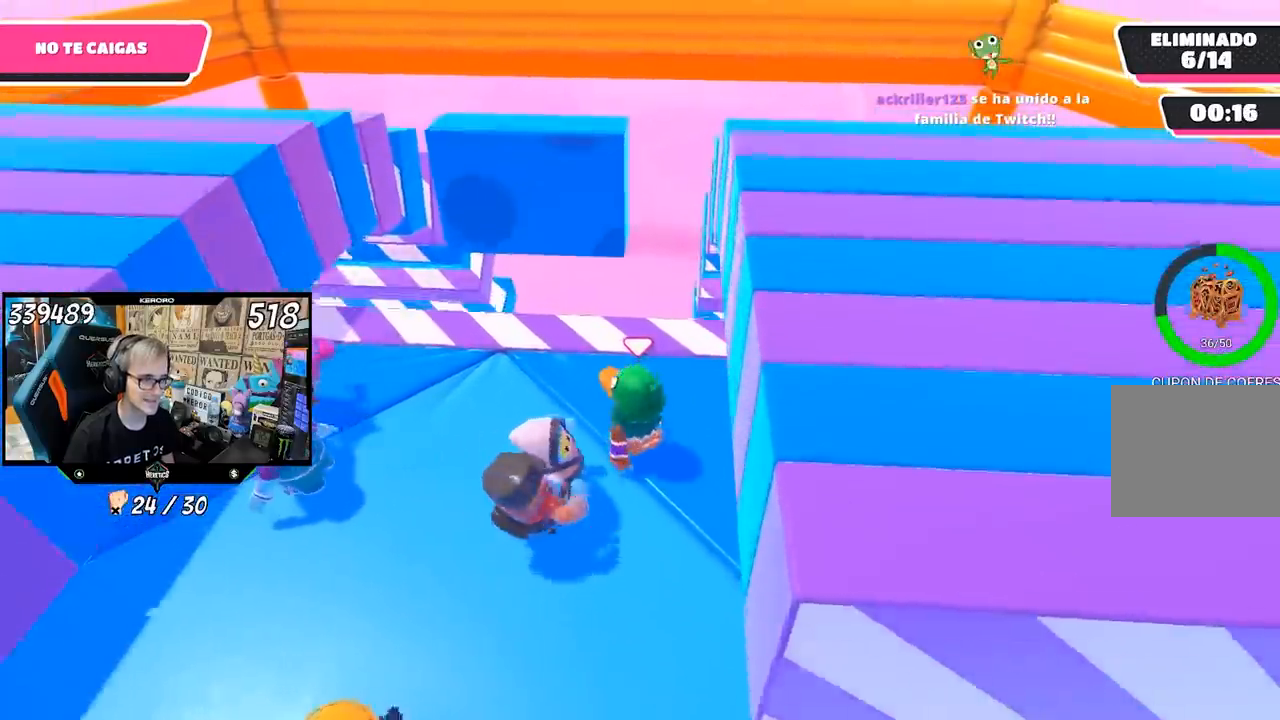
{"dt_ms": 500, "buttons": [], "left_stick": "center", "right_stick": "center", "events": [[67, "left_stick", "left"], [200, "left_stick", "up"], [300, "left_stick", "right"], [367, "left_stick", "center"]]}
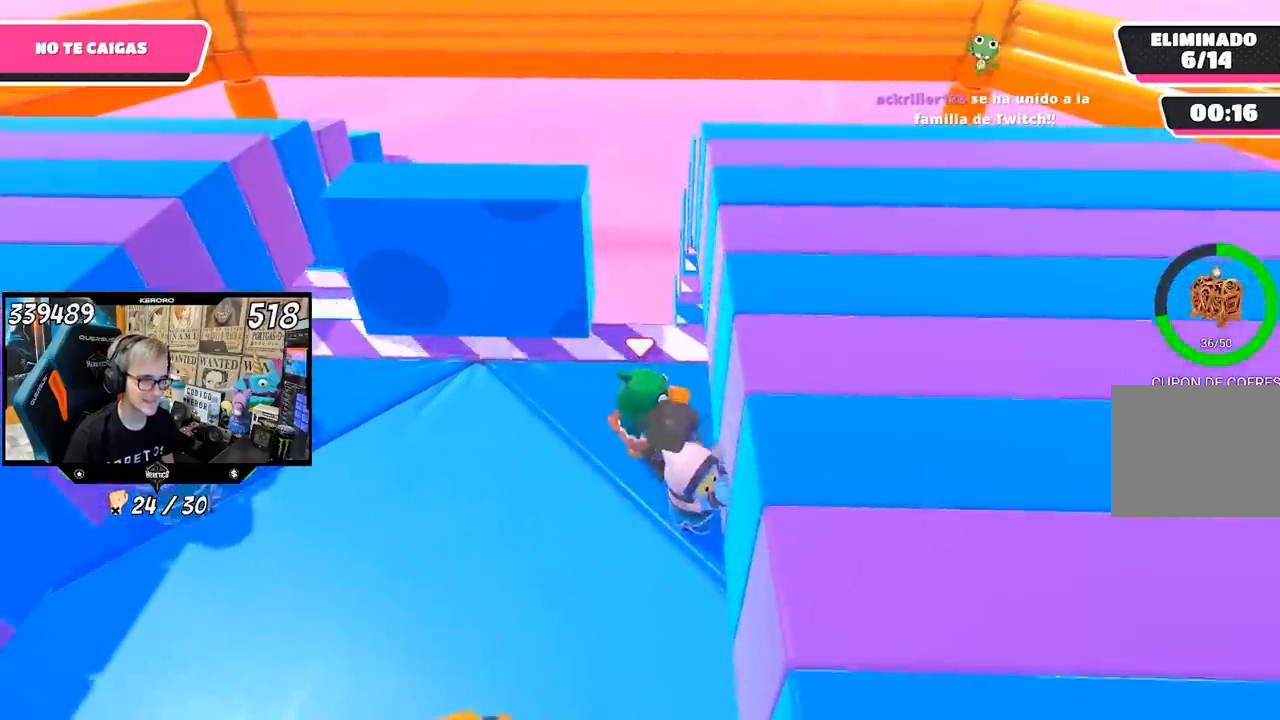
{"dt_ms": 500, "buttons": [], "left_stick": "center", "right_stick": "center", "events": [[67, "left_stick", "left"], [167, "left_stick", "center"], [233, "left_stick", "right"], [333, "left_stick", "center"]]}
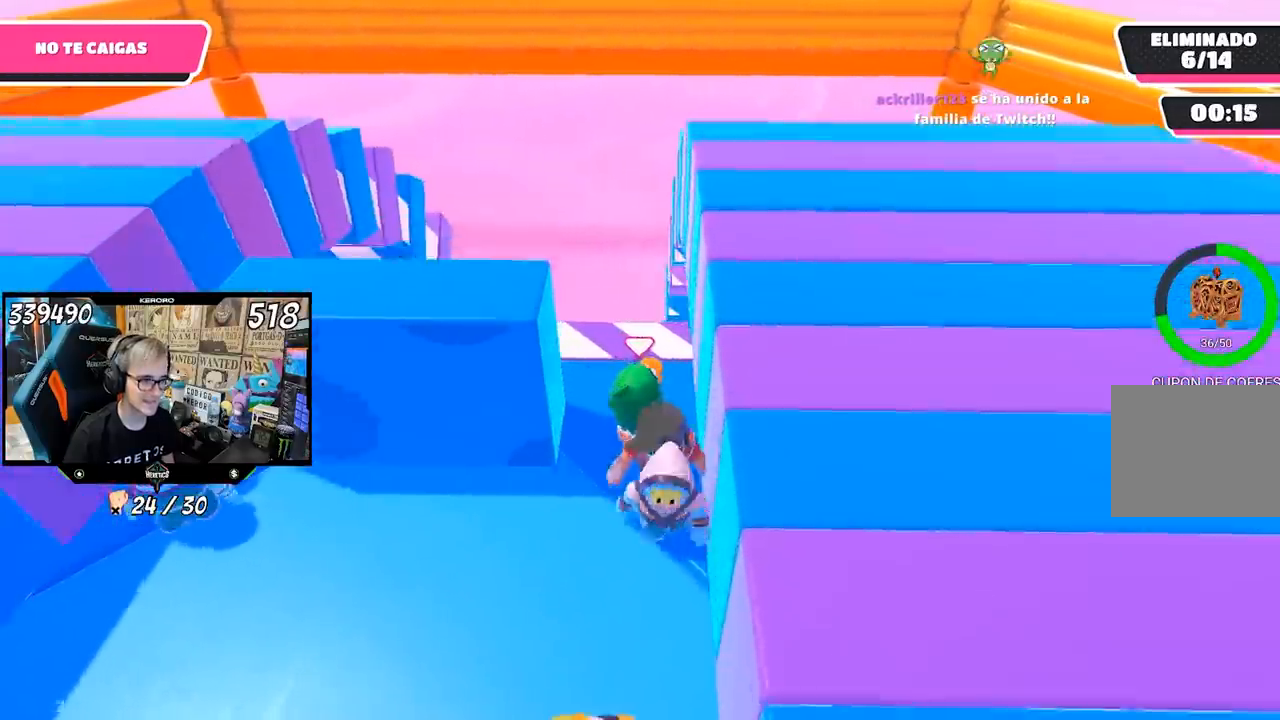
{"dt_ms": 500, "buttons": ["R1"], "left_stick": "up-right", "right_stick": "center", "events": [[17, "R1", "down"], [33, "left_stick", "left"], [167, "left_stick", "center"], [200, "R1", "up"], [333, "left_stick", "left"], [417, "R1", "down"], [467, "left_stick", "up-right"]]}
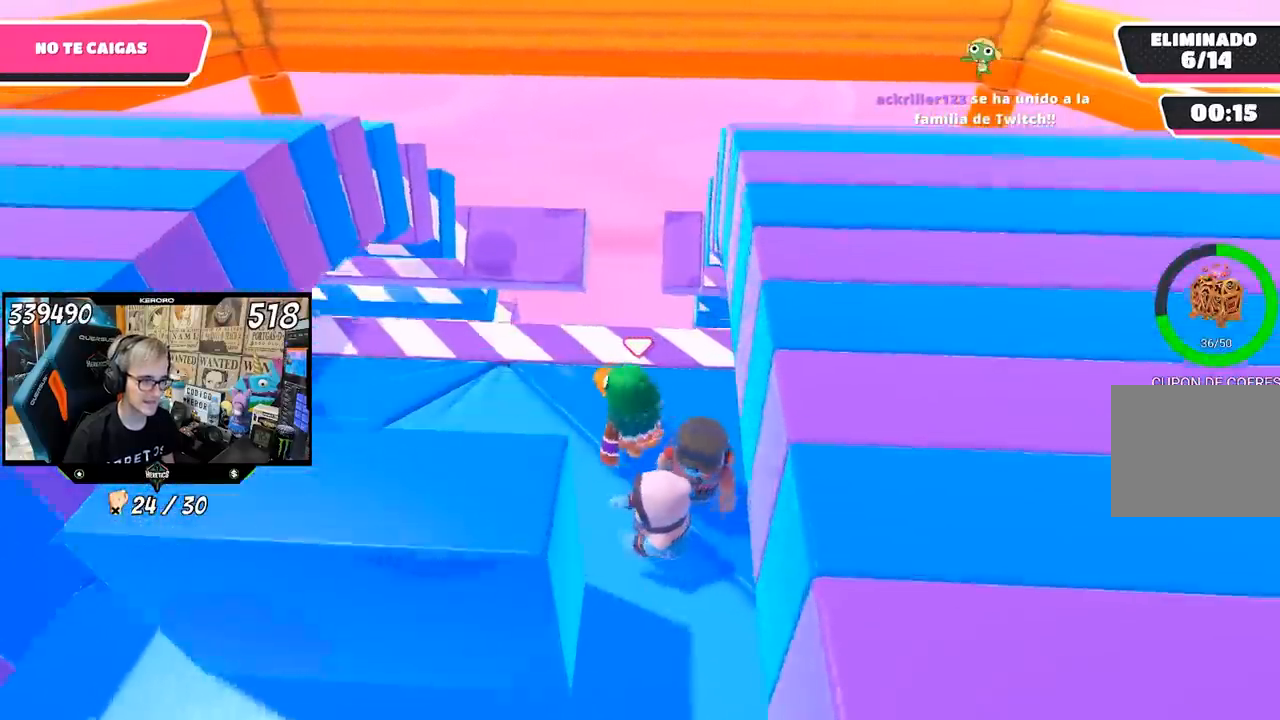
{"dt_ms": 500, "buttons": ["R1"], "left_stick": "center", "right_stick": "center", "events": [[67, "left_stick", "center"], [117, "left_stick", "left"], [133, "R1", "up"], [233, "left_stick", "center"], [383, "R1", "down"]]}
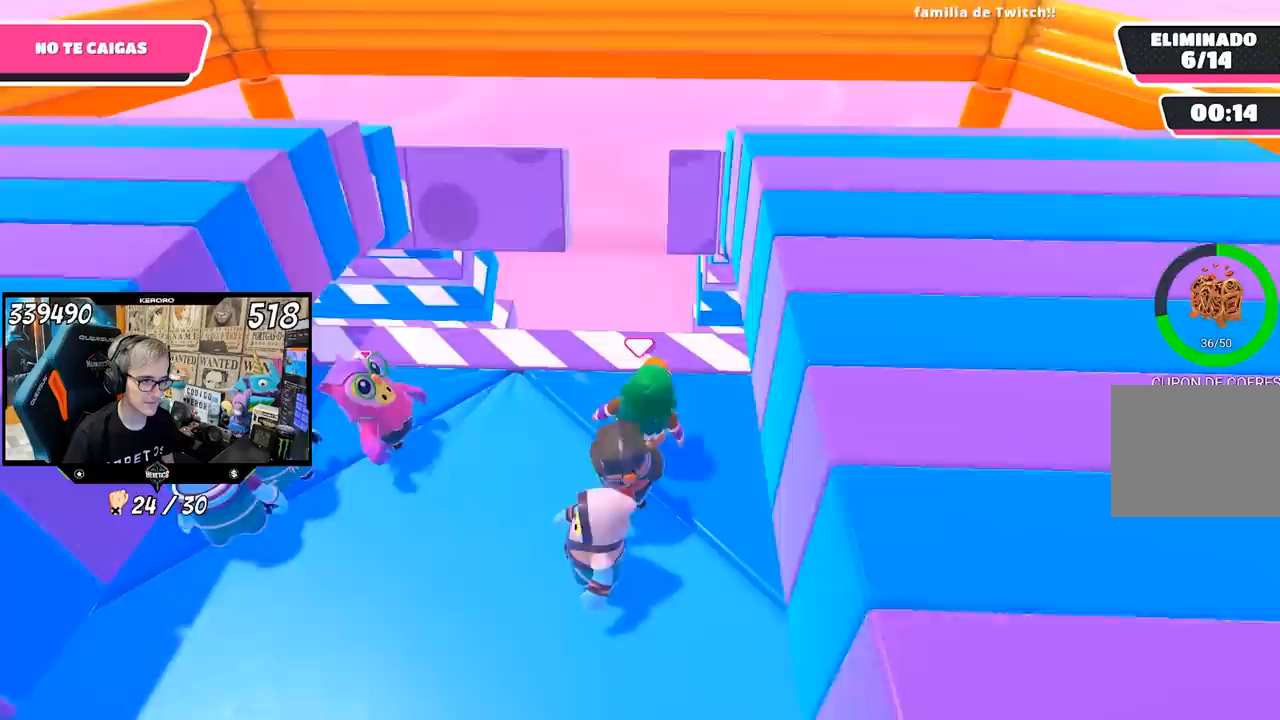
{"dt_ms": 500, "buttons": [], "left_stick": "left", "right_stick": "center", "events": [[100, "R1", "up"], [100, "left_stick", "up-left"], [267, "left_stick", "center"], [317, "R1", "down"], [400, "left_stick", "left"], [500, "R1", "up"]]}
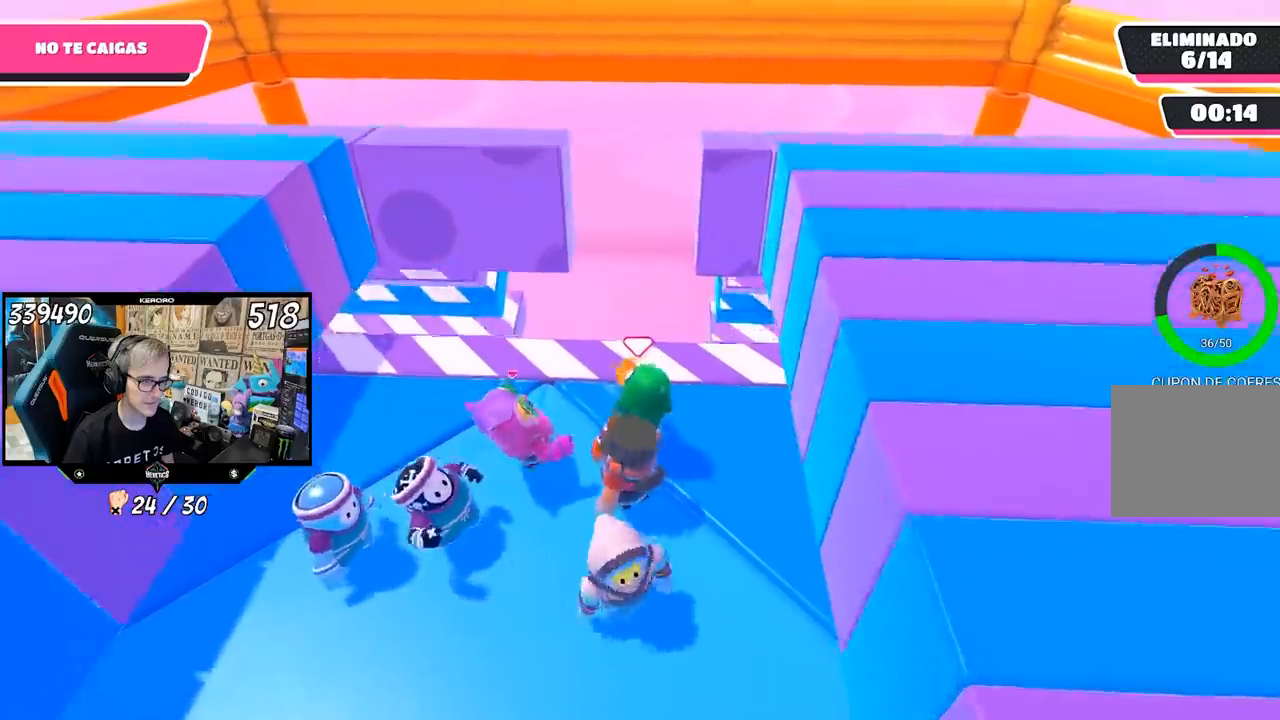
{"dt_ms": 500, "buttons": [], "left_stick": "left", "right_stick": "center", "events": [[33, "left_stick", "center"], [217, "R1", "down"], [300, "left_stick", "right"], [400, "left_stick", "center"], [450, "R1", "up"], [500, "left_stick", "left"]]}